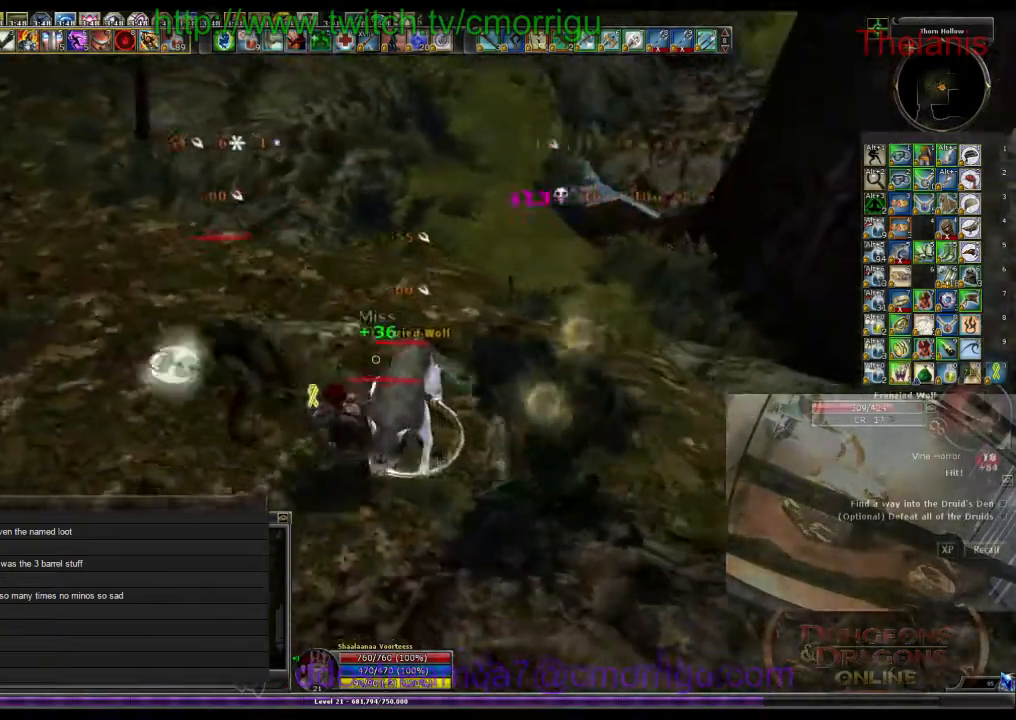
Gameplay with keyboard; each line is a JSON object with the keys held at the frame after it. "events" lists presses ("down") and releases ("up") of ".", "/", "0", "1", "2", "3", "4", "5", "6", "7", "8", "9", "a", "b", "backslash", "backspace", "c", "caps_lock", "comma", "ctrl_l", "ctrl_r", "d", "e", "equals", "escape", "f", "f1", "f10", "f11", "f12", "f2", "f3", "f4", "f5", "f6", "f7", "f8", "f9", "g", "h", "i", "j", "k", "l", "lbracket", "m", "minus", "n", "o", "p", "q", "quote", "r", "rbracket", "return", "s", "semicolon", "shift_l", "shift_r", "space", "t", "tab", "tilde", "u", "v", "w", "x", "y" and "z" between this image and that frame as [ms after this image, input, new state], when the widget could be followed in between. No other keys are recorded. Mouse input is not recorded.
{"keys": [], "events": []}
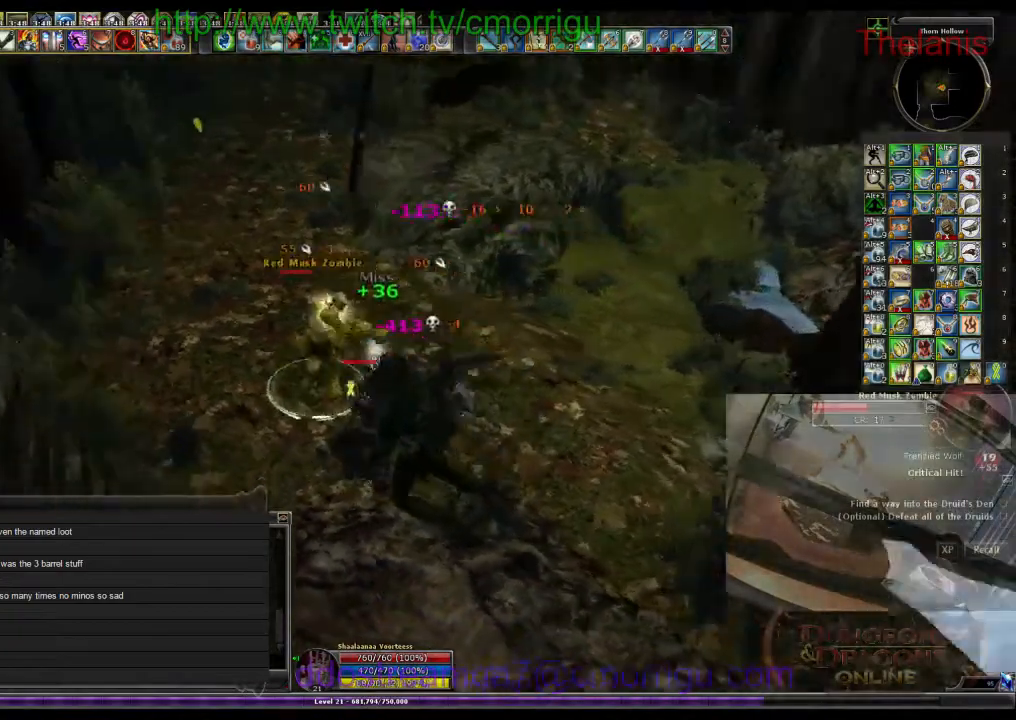
{"keys": [], "events": []}
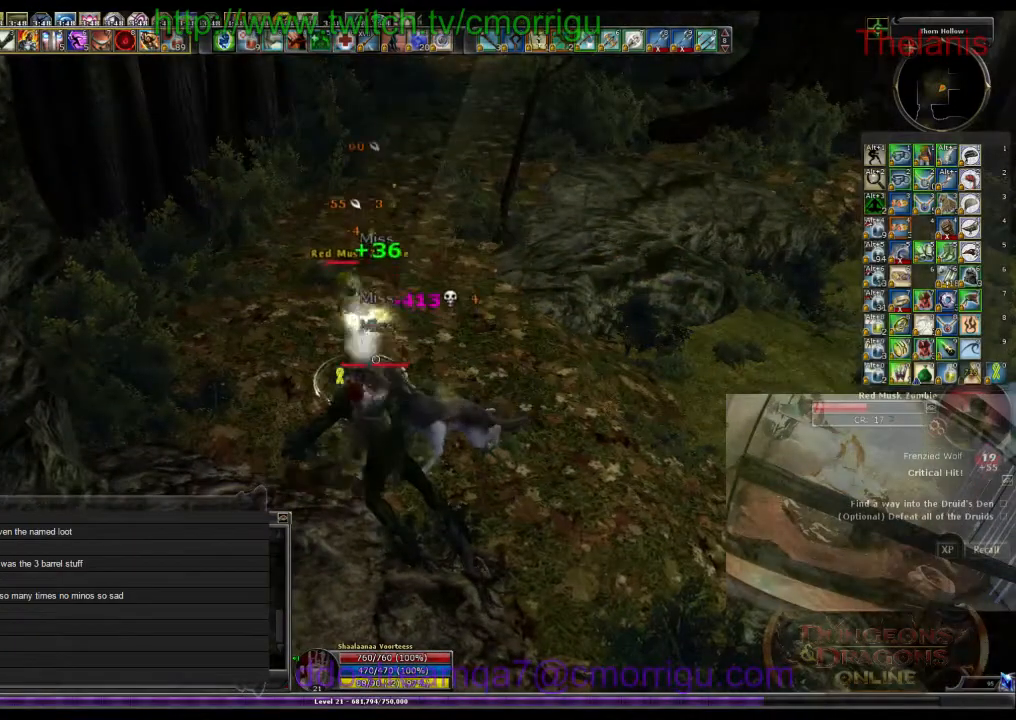
{"keys": ["w"], "events": [[466, "w", "down"]]}
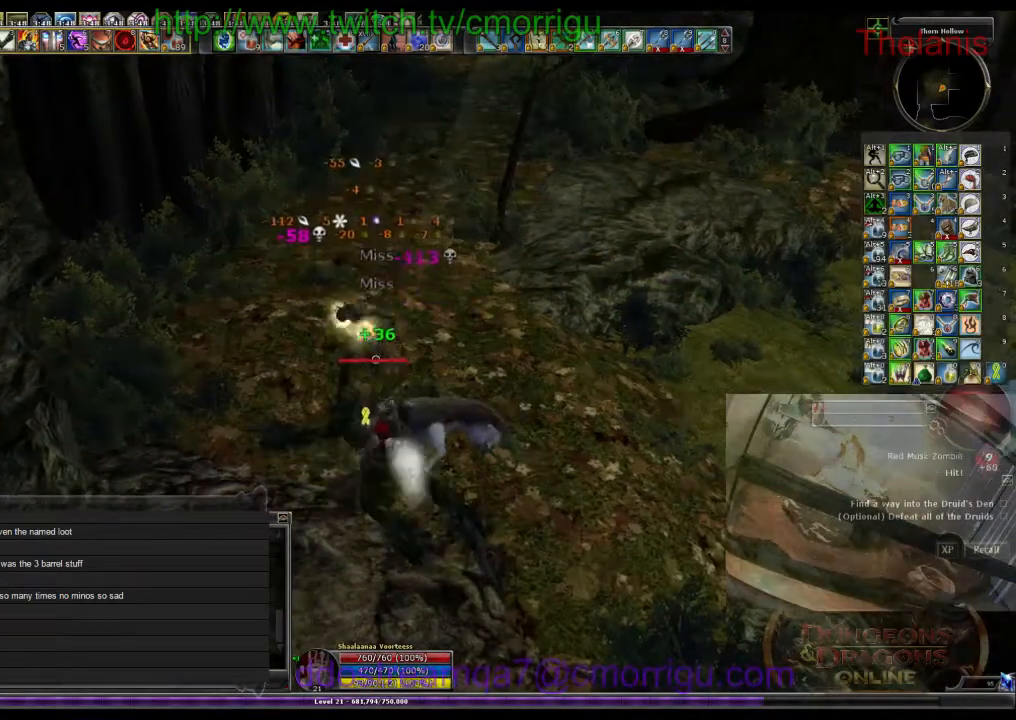
{"keys": ["w"], "events": []}
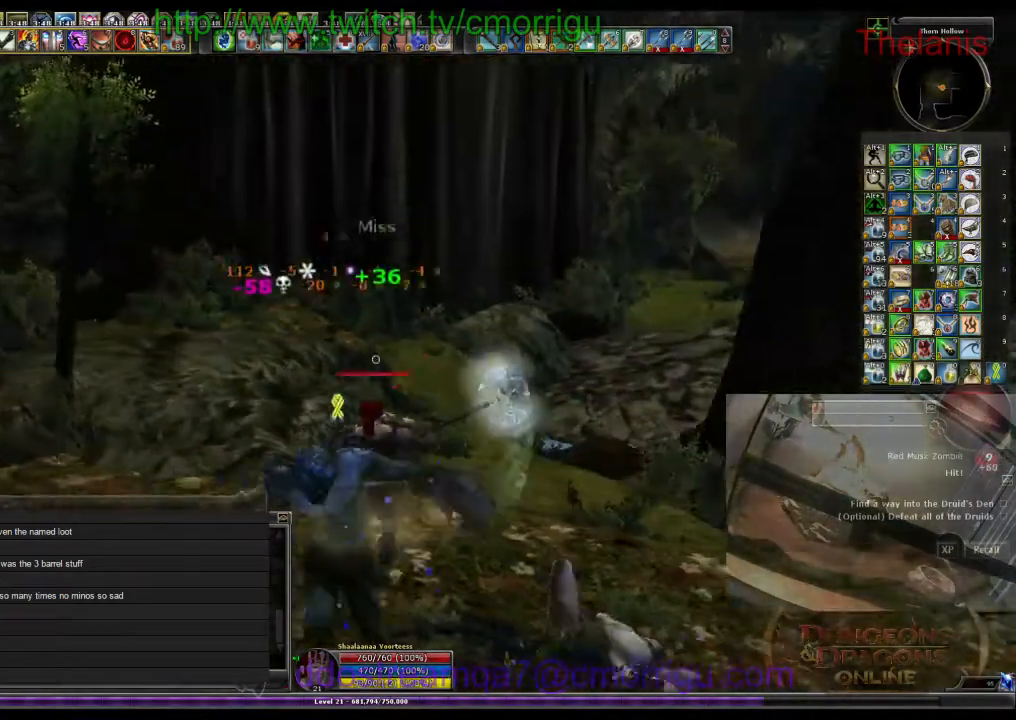
{"keys": ["w"], "events": []}
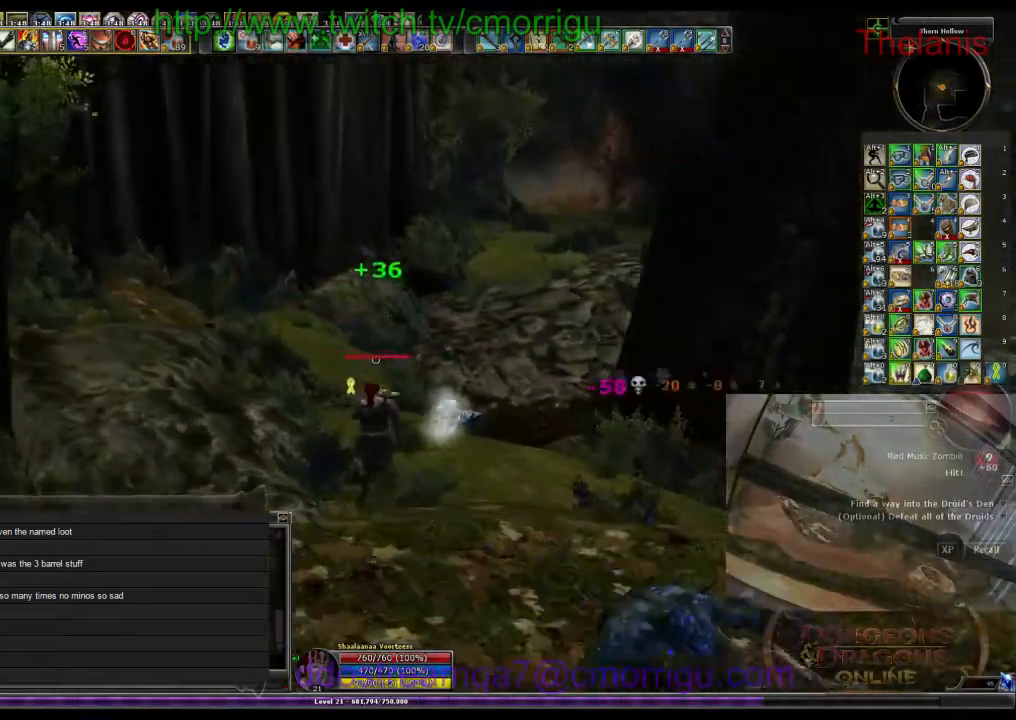
{"keys": ["w"], "events": [[300, "space", "down"], [466, "space", "up"]]}
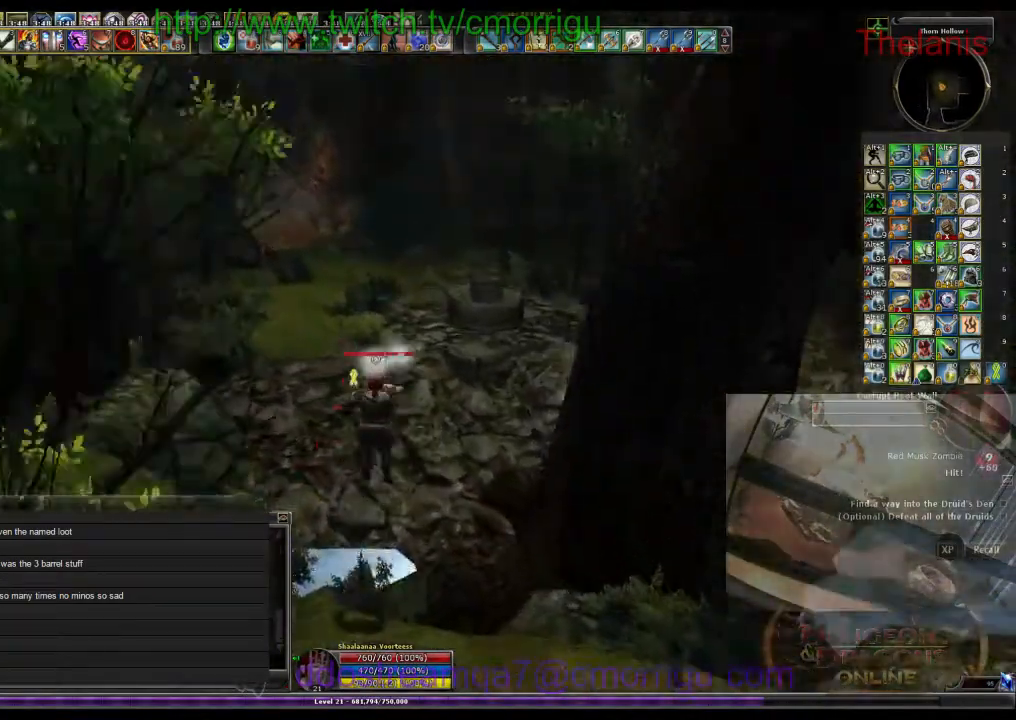
{"keys": ["w"], "events": []}
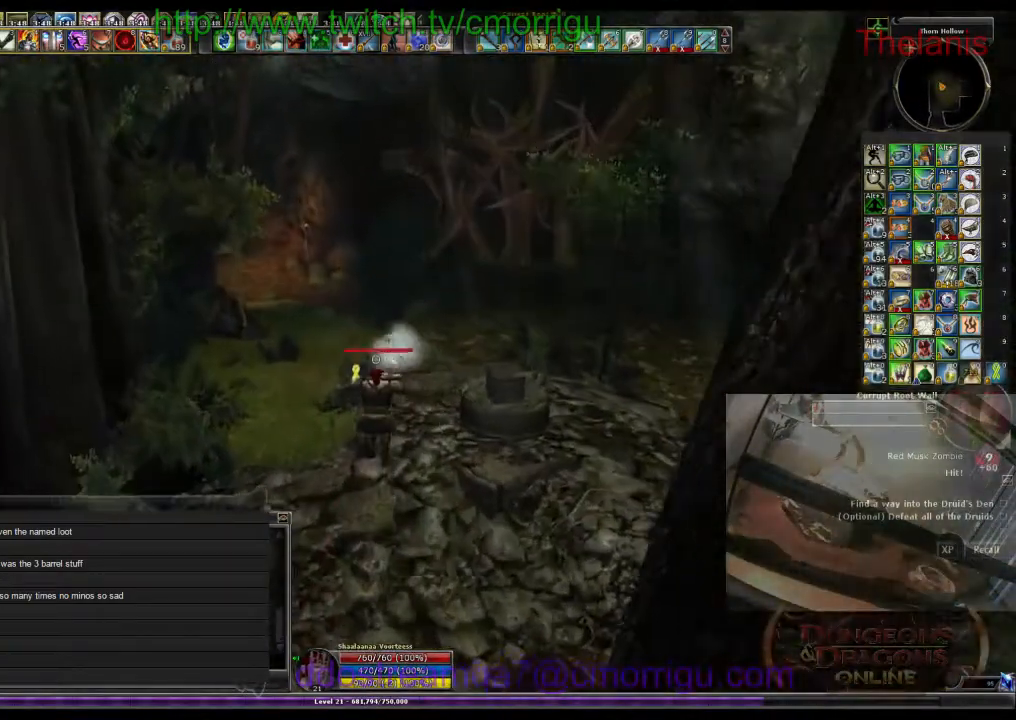
{"keys": ["w"], "events": []}
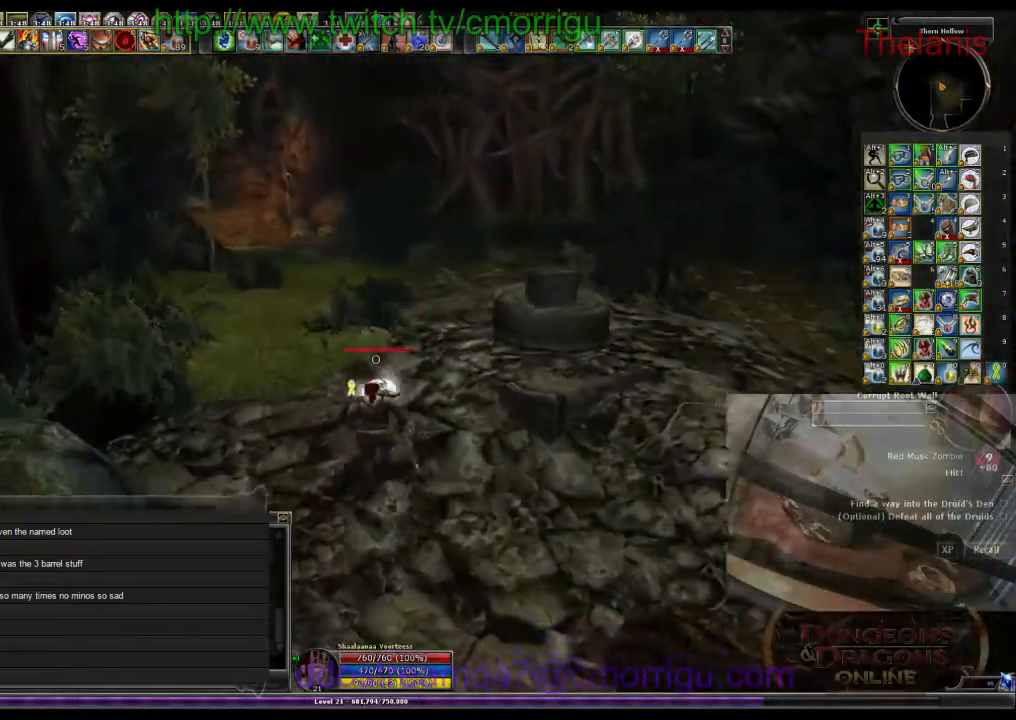
{"keys": ["w"], "events": []}
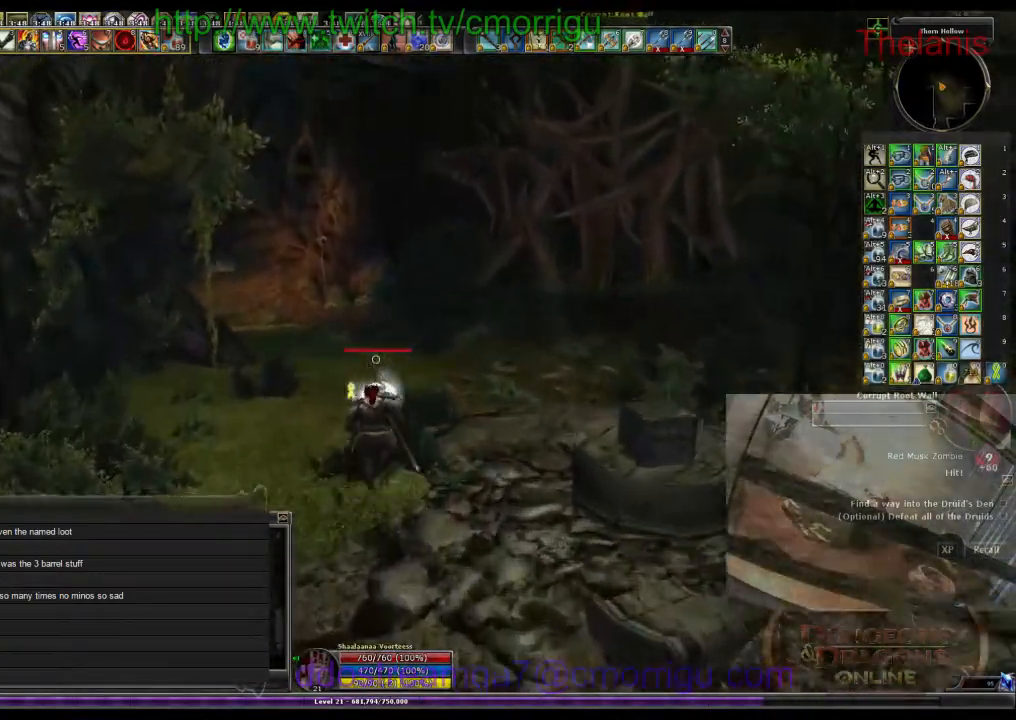
{"keys": ["w"], "events": []}
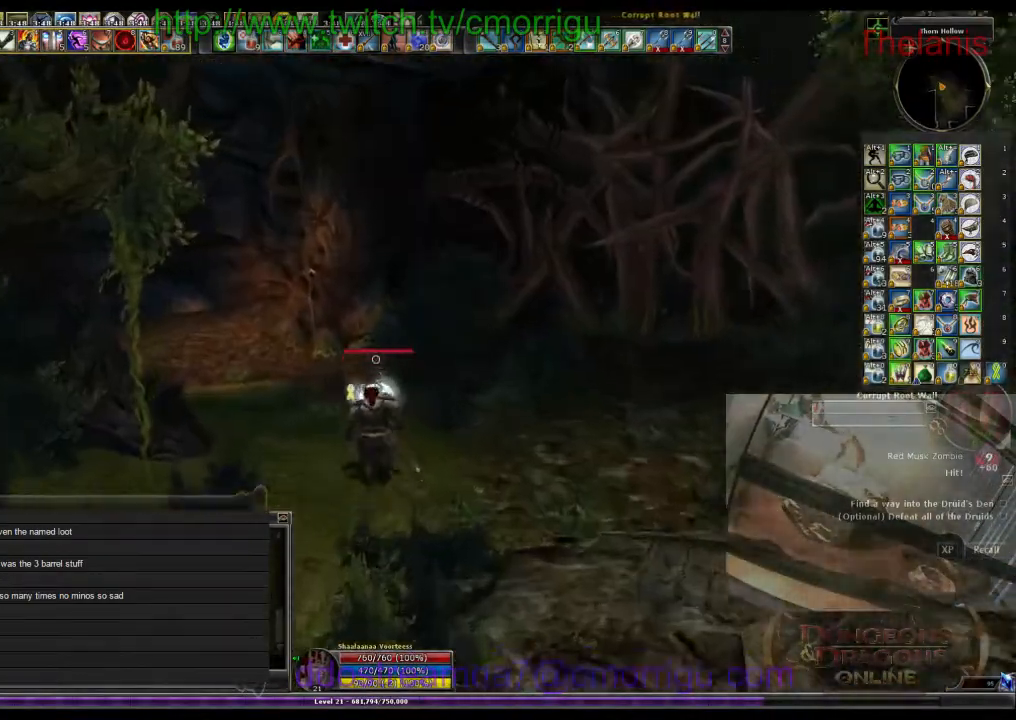
{"keys": ["w"], "events": []}
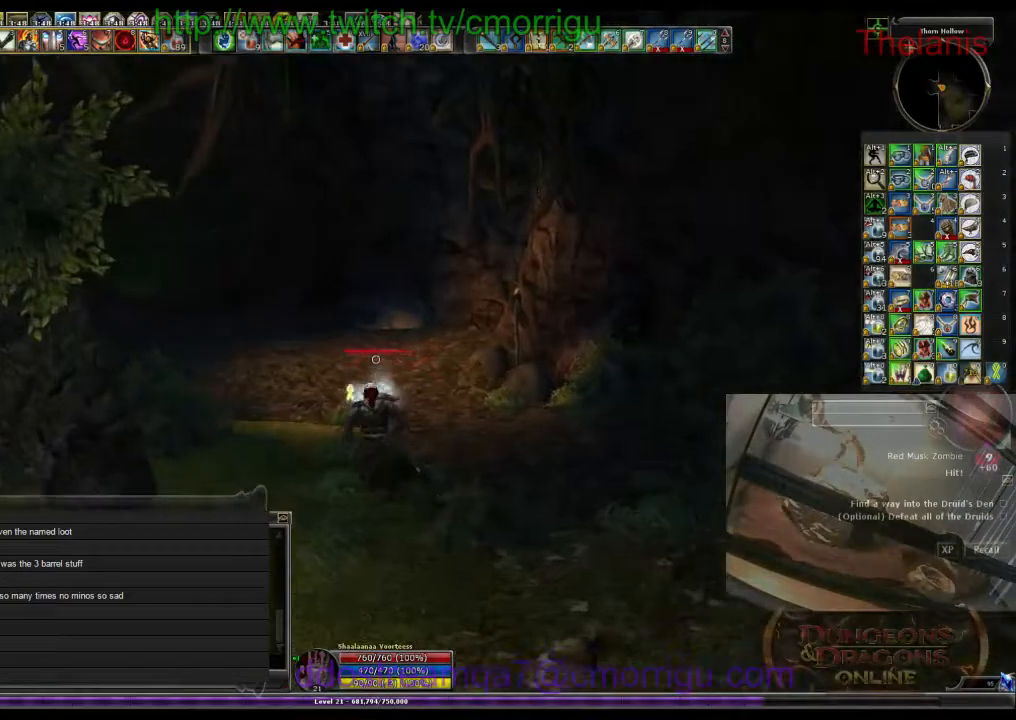
{"keys": ["w"], "events": []}
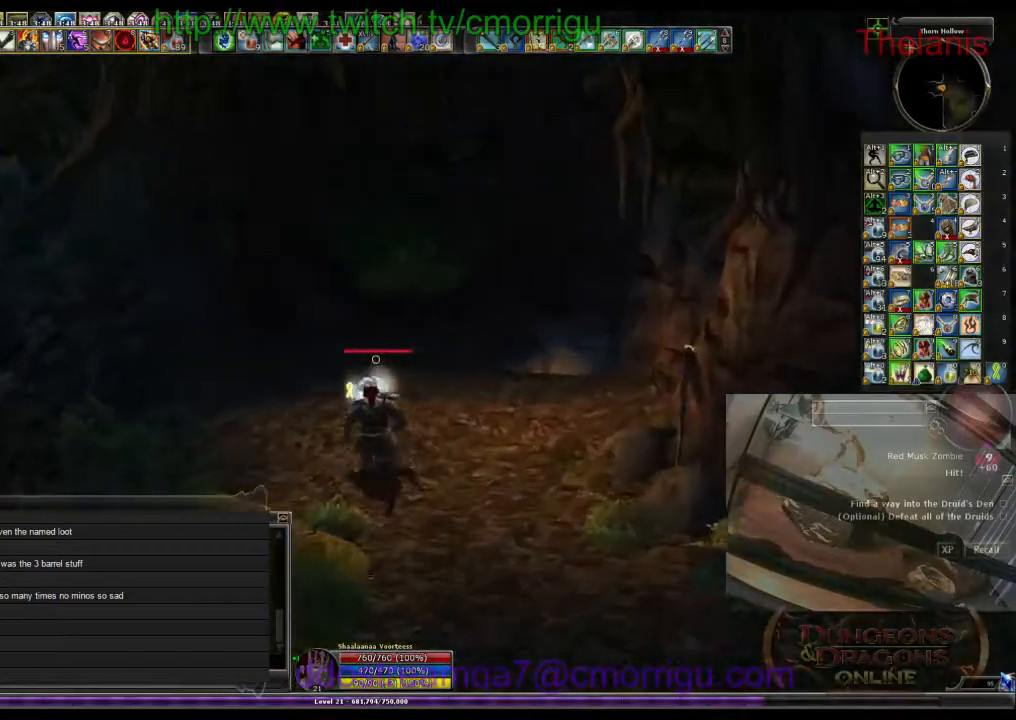
{"keys": ["w"], "events": []}
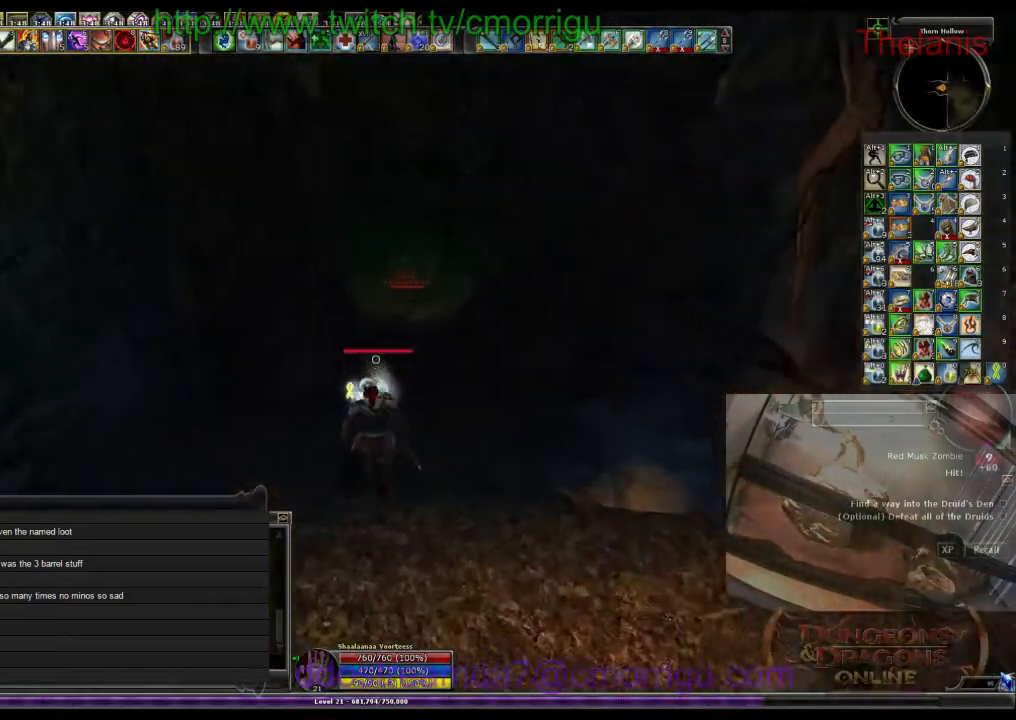
{"keys": ["w"], "events": []}
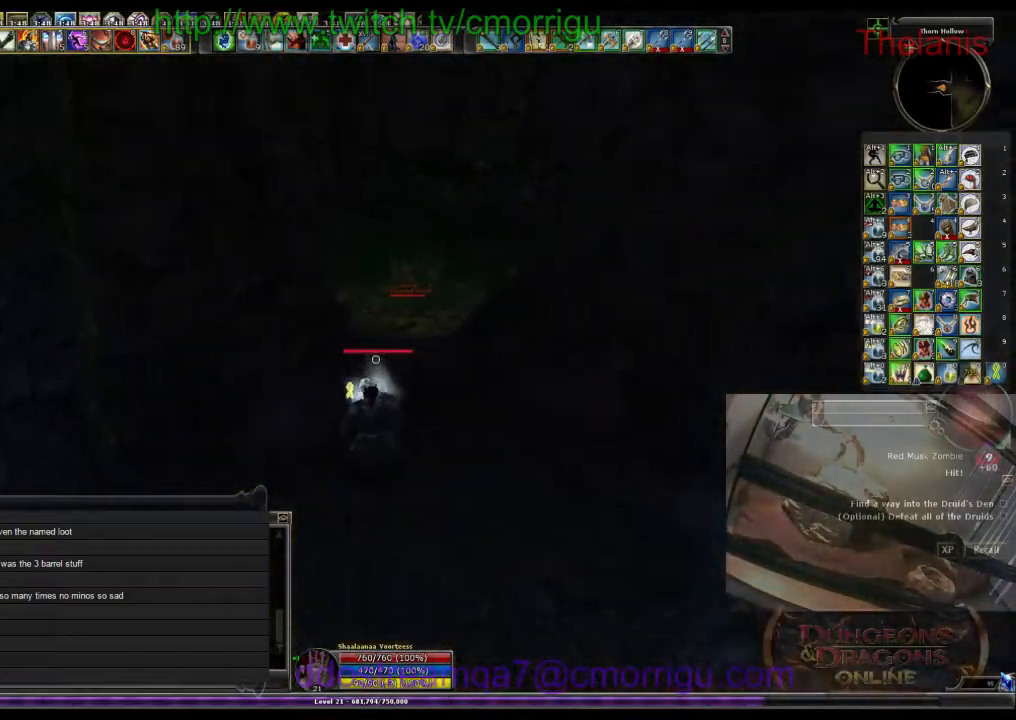
{"keys": ["w"], "events": []}
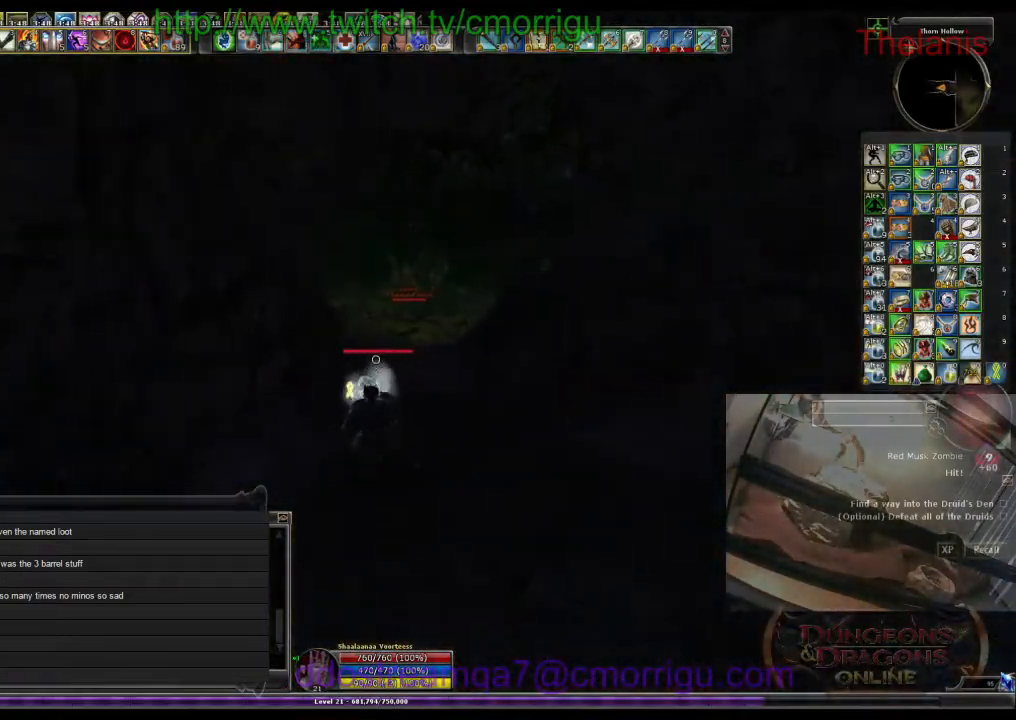
{"keys": ["w"], "events": []}
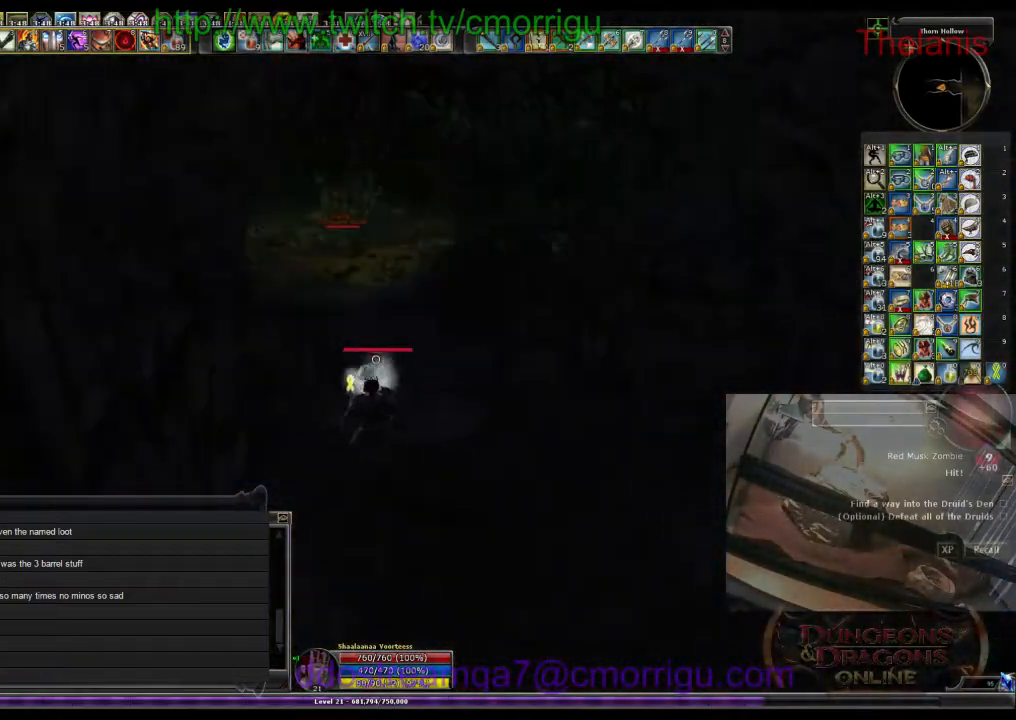
{"keys": ["w"], "events": []}
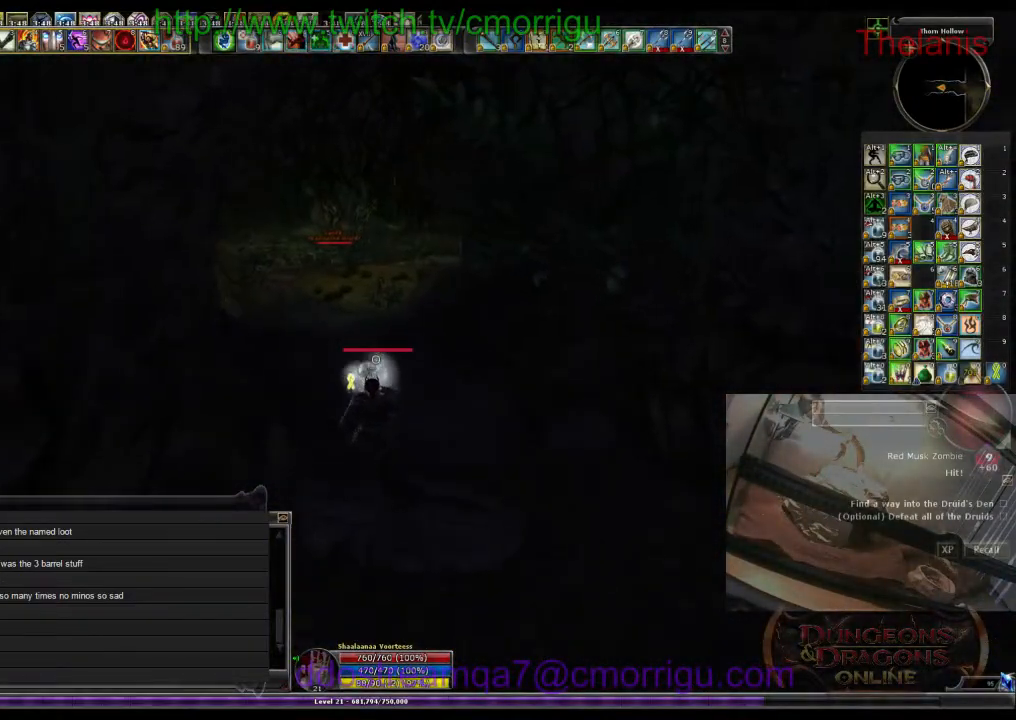
{"keys": ["w"], "events": []}
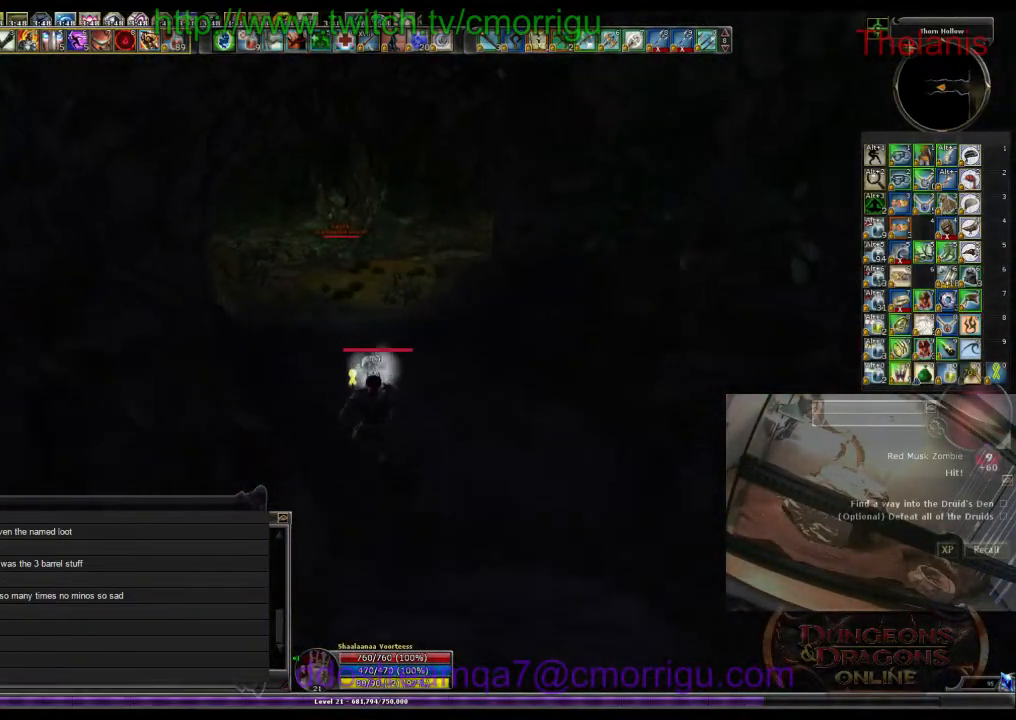
{"keys": ["w"], "events": []}
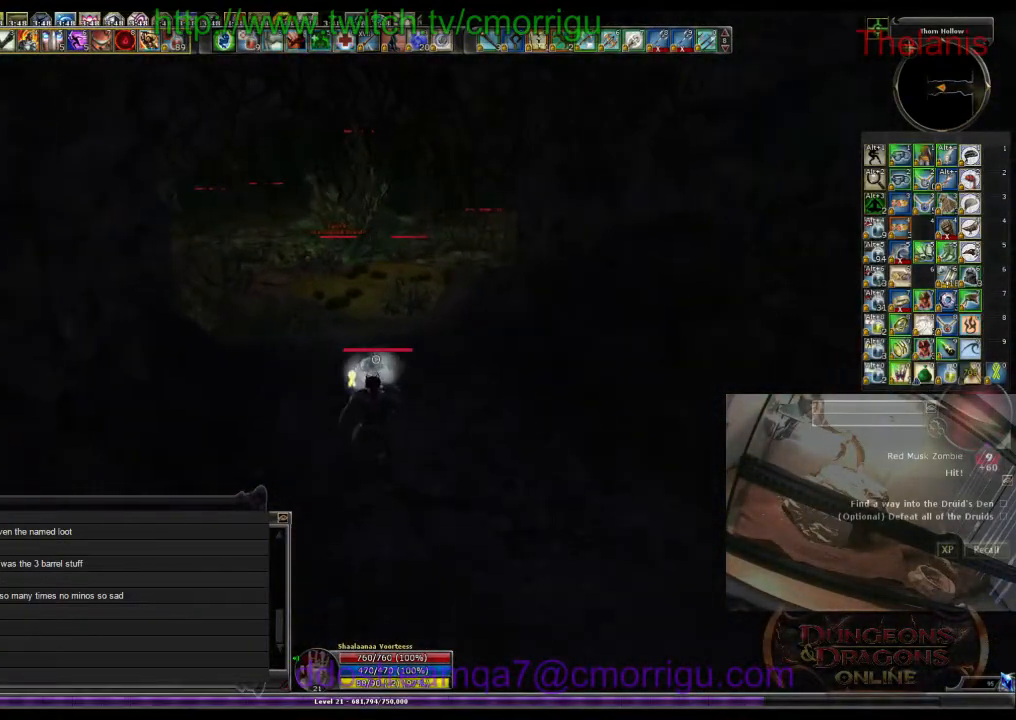
{"keys": ["w"], "events": []}
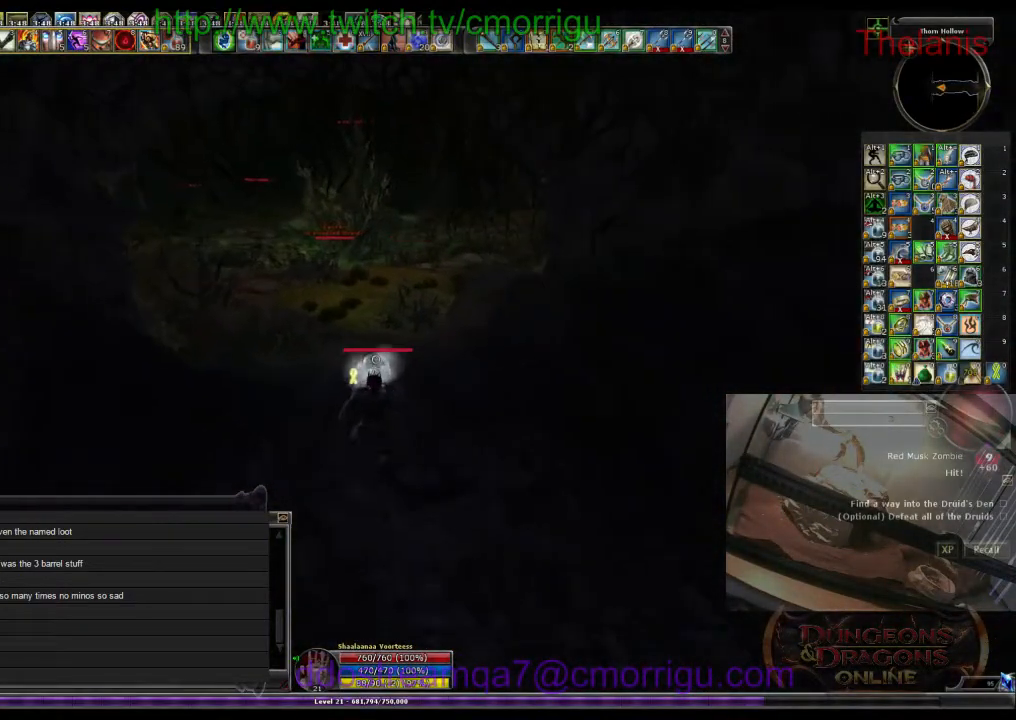
{"keys": ["w"], "events": []}
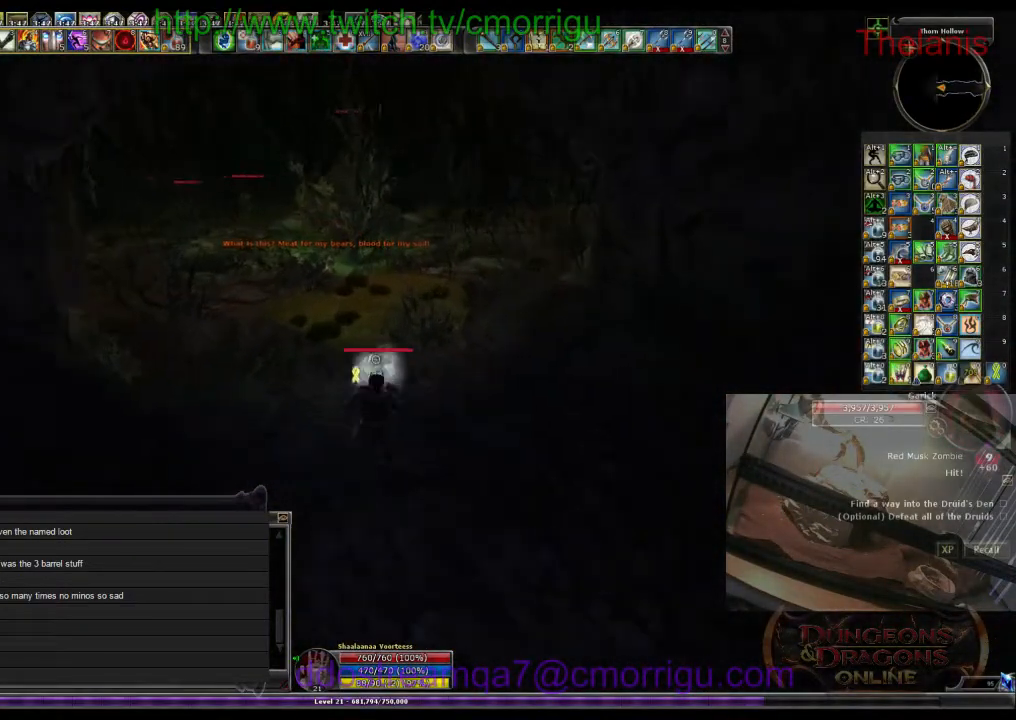
{"keys": ["w"], "events": []}
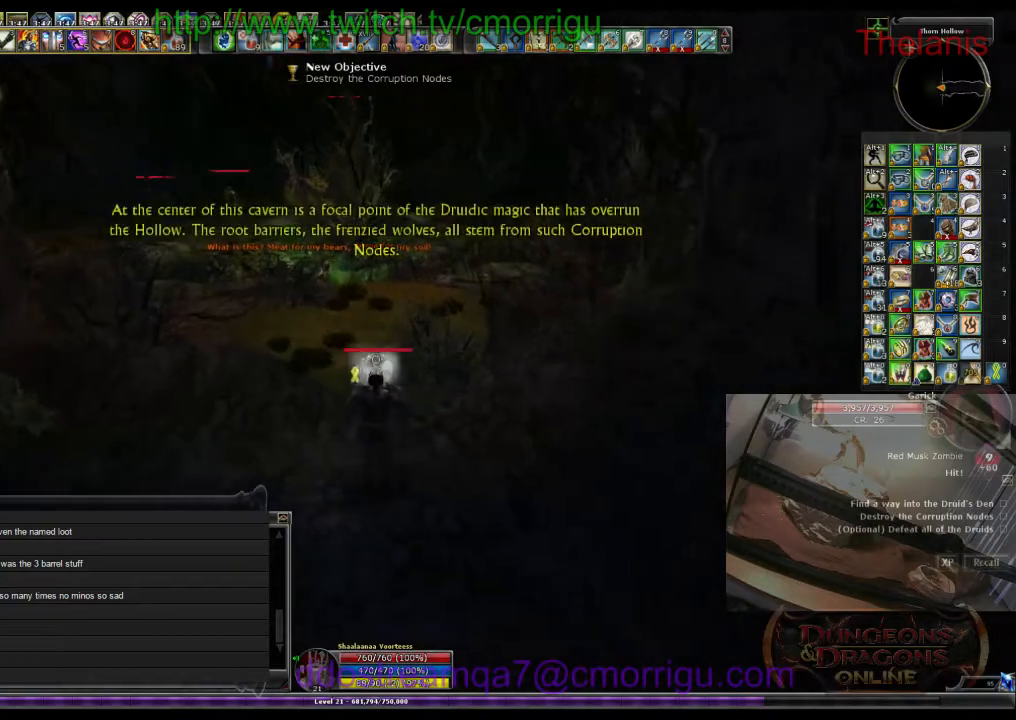
{"keys": ["w"], "events": []}
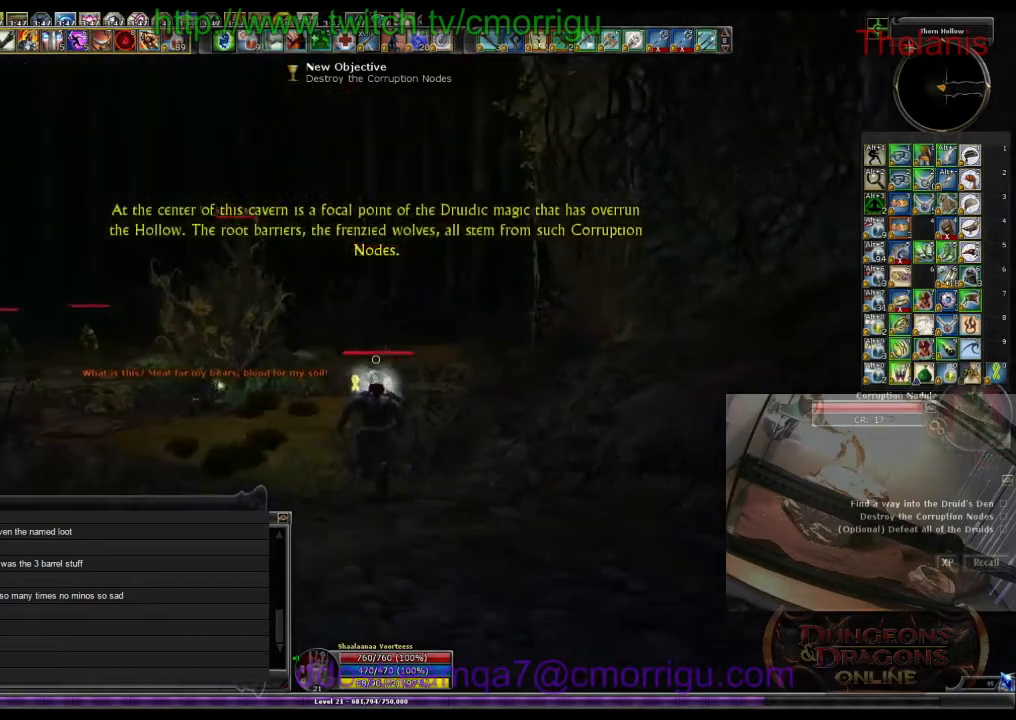
{"keys": ["a", "w"], "events": [[233, "a", "down"]]}
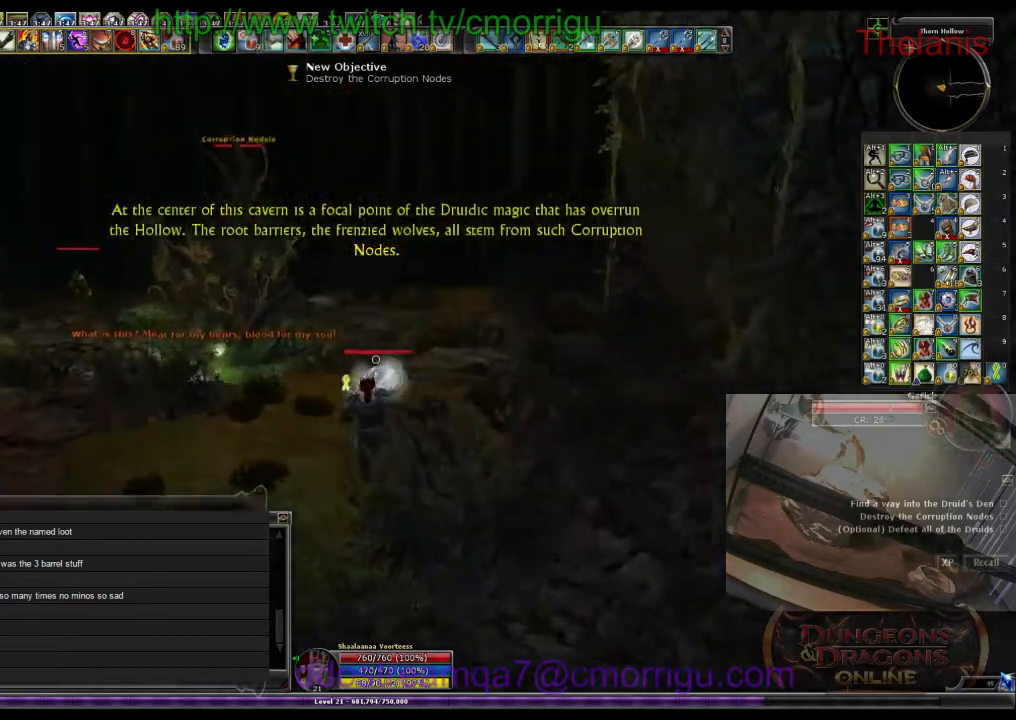
{"keys": ["w"], "events": [[100, "a", "up"]]}
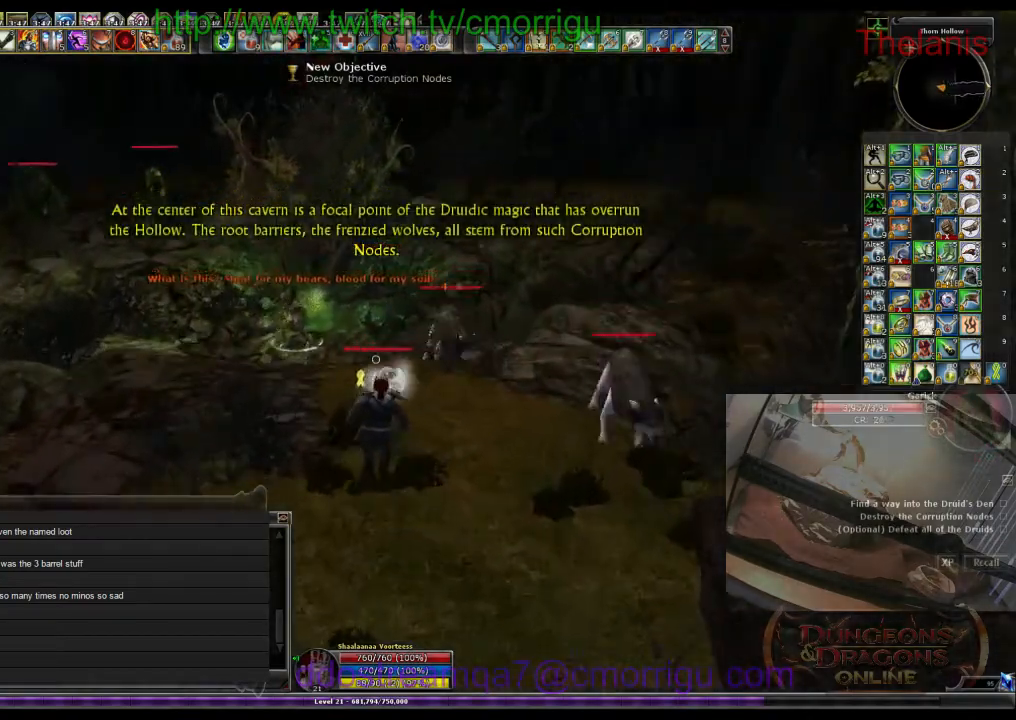
{"keys": ["w"], "events": []}
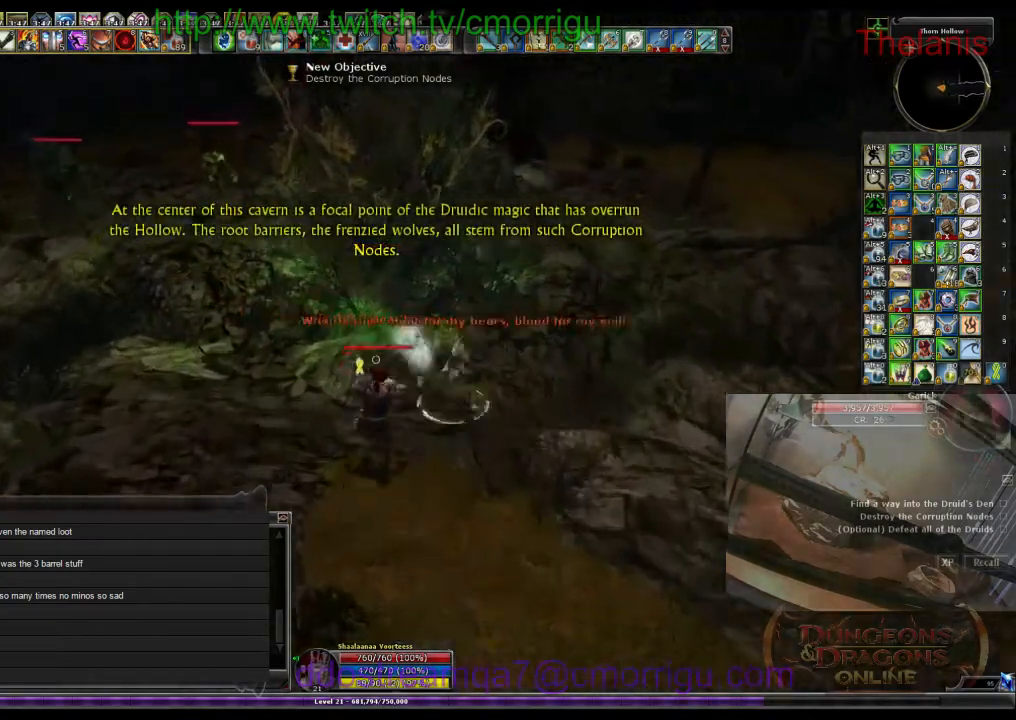
{"keys": ["d", "w"], "events": [[66, "w", "up"], [333, "w", "down"], [433, "d", "down"]]}
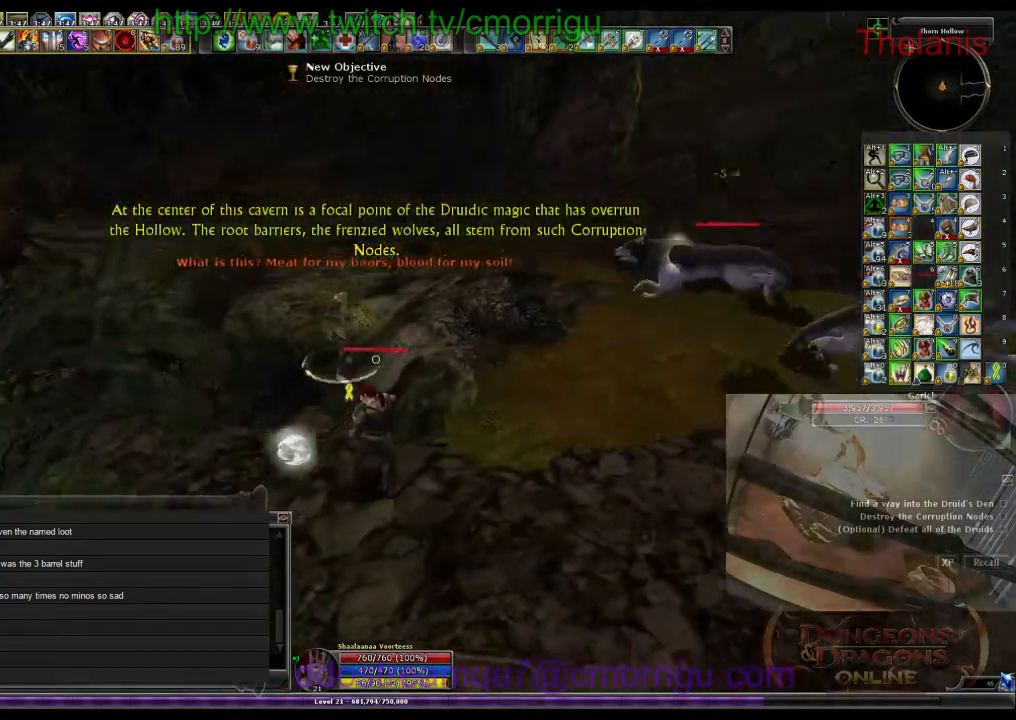
{"keys": ["1"], "events": [[200, "d", "up"], [300, "w", "up"], [366, "1", "down"]]}
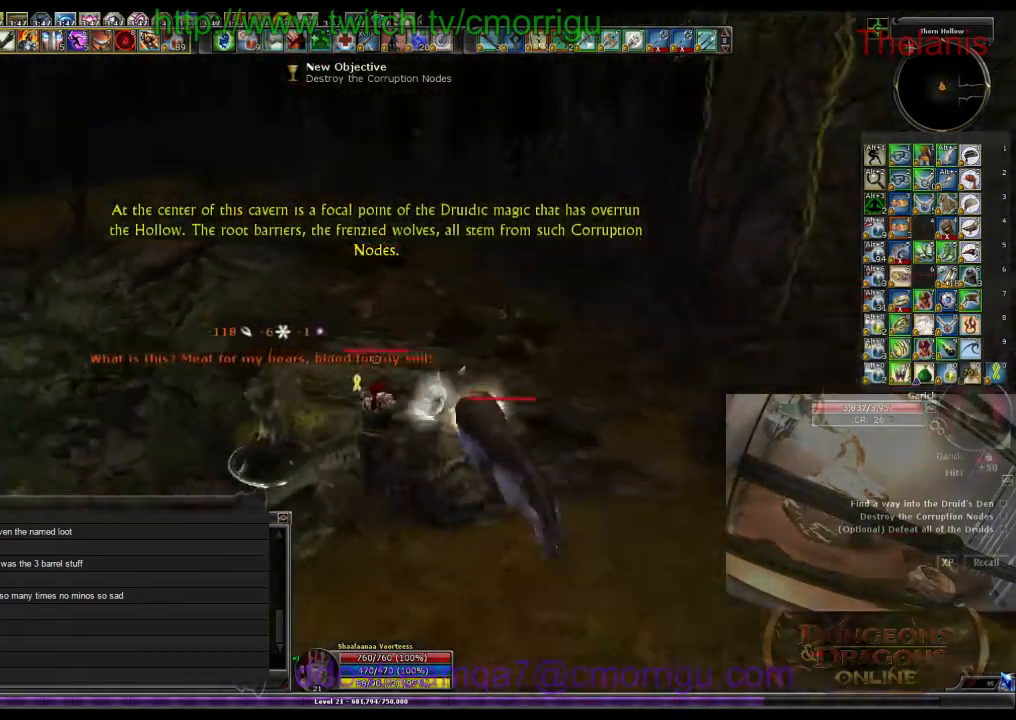
{"keys": ["2", "d", "w"], "events": [[33, "1", "up"], [400, "2", "down"], [433, "d", "down"], [500, "w", "down"]]}